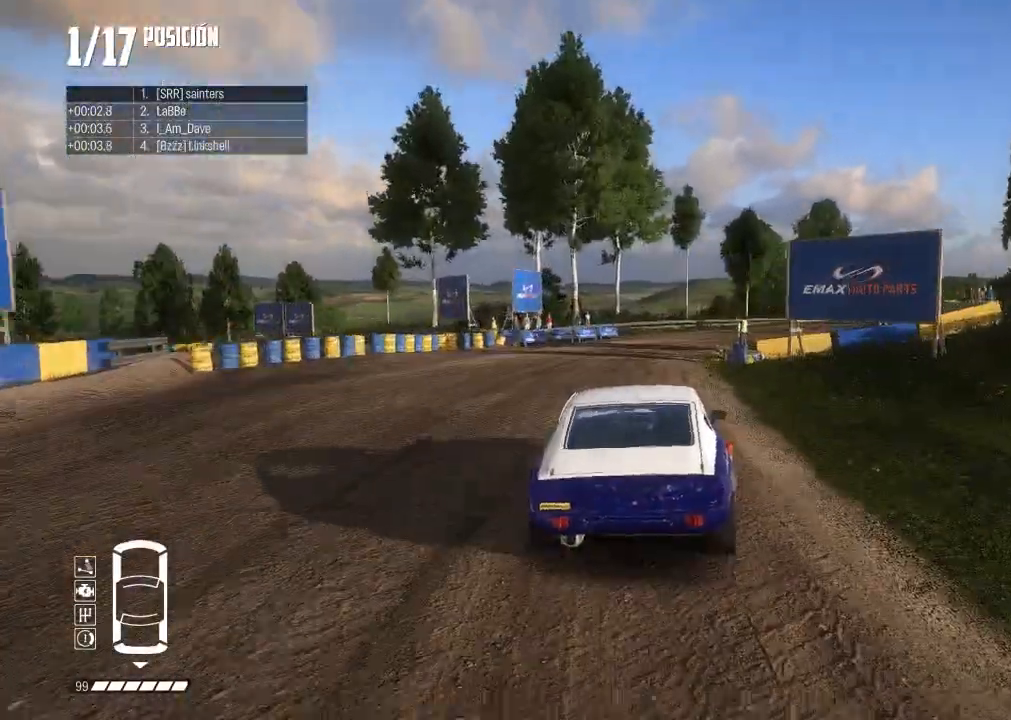
Gameplay with a controller (Xbox layout); each line is a JSON object with the inputs held at the frame after it. "events" lists button and stick changes between this image and that frame as [ms after this image, input, new state], when the widget could be followed in between. Not read: L2 L3.
{"buttons": ["R2"], "left_stick": "center", "right_stick": "center", "events": [[83, "R2", "down"], [250, "left_stick", "center"]]}
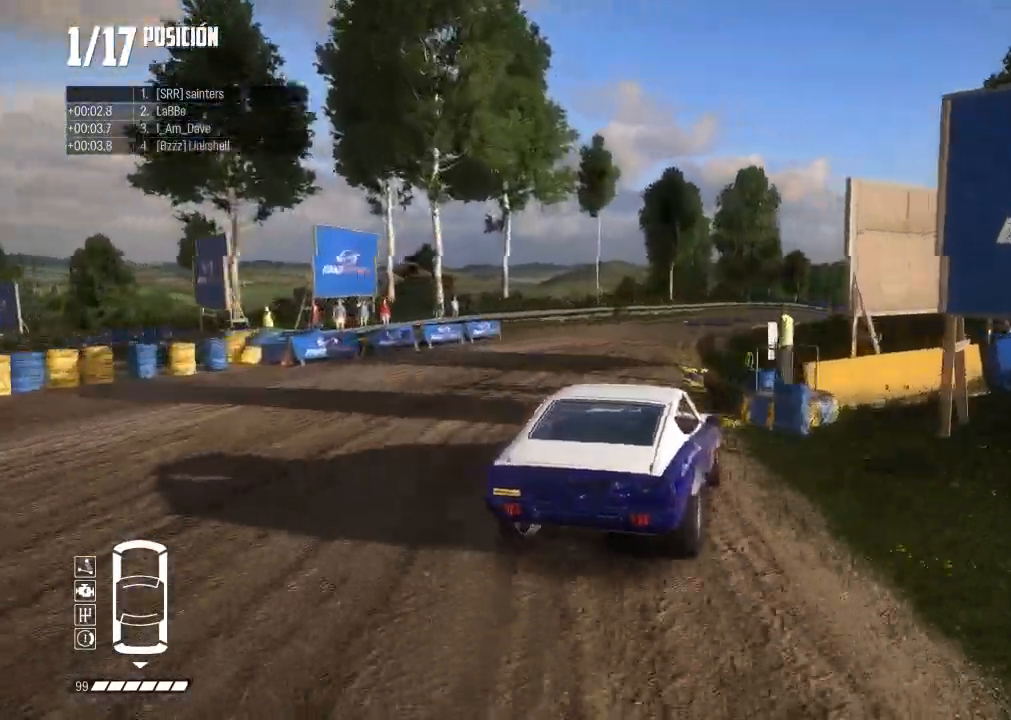
{"buttons": ["R2"], "left_stick": "center", "right_stick": "center", "events": []}
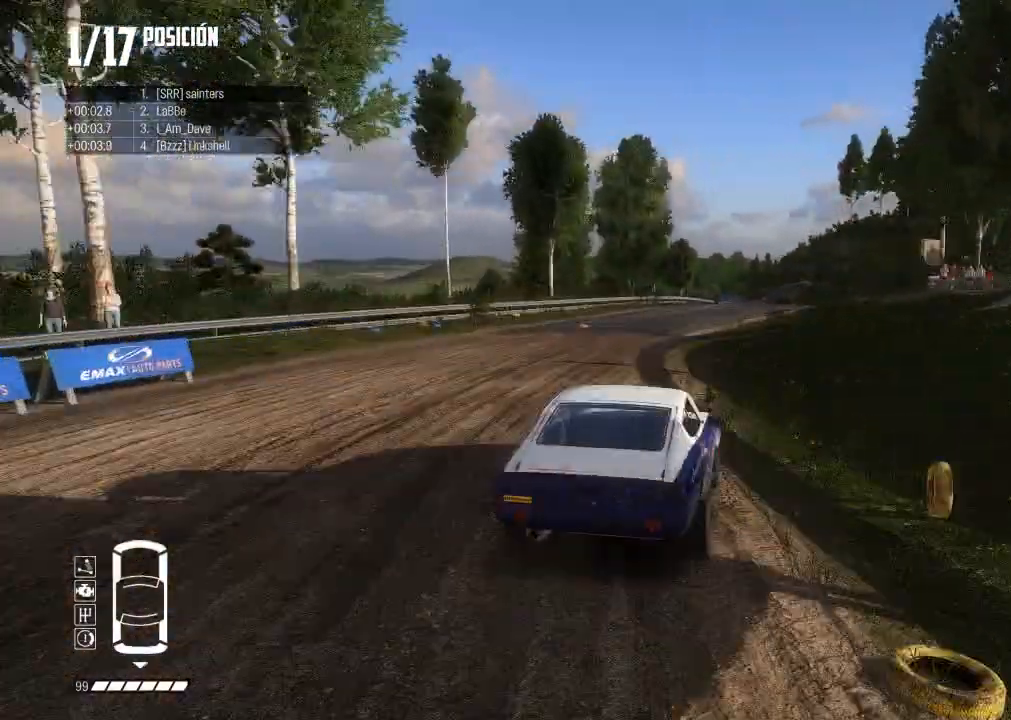
{"buttons": ["R2"], "left_stick": "right", "right_stick": "center", "events": [[133, "R3", "down"], [233, "left_stick", "right"], [267, "R3", "up"]]}
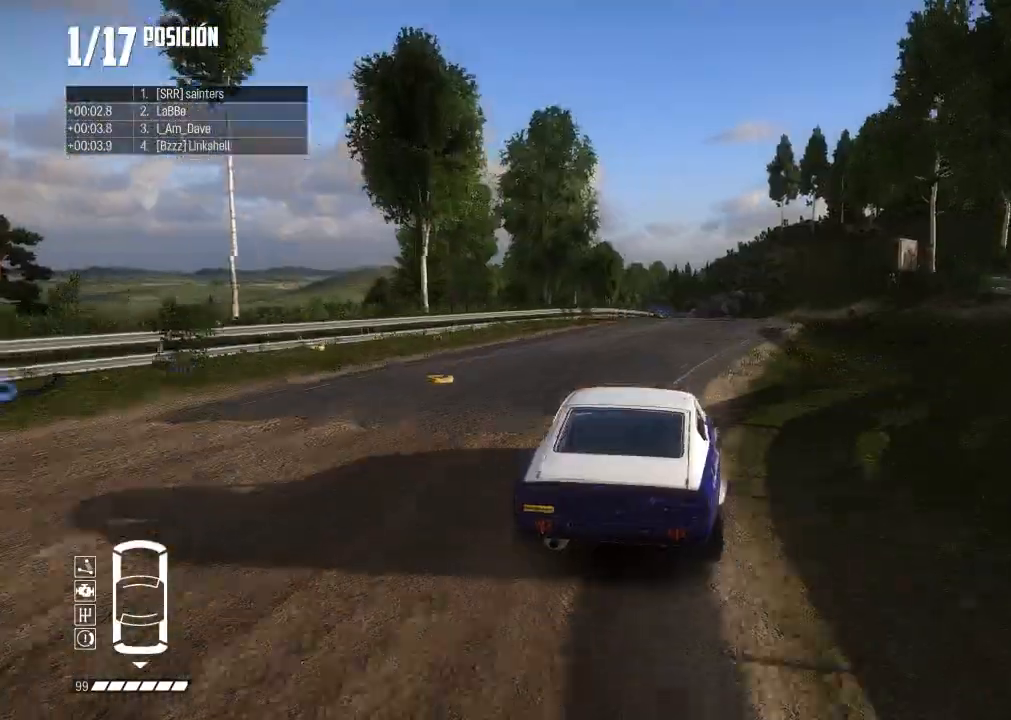
{"buttons": ["R2"], "left_stick": "right", "right_stick": "center", "events": [[150, "left_stick", "center"], [201, "left_stick", "right"]]}
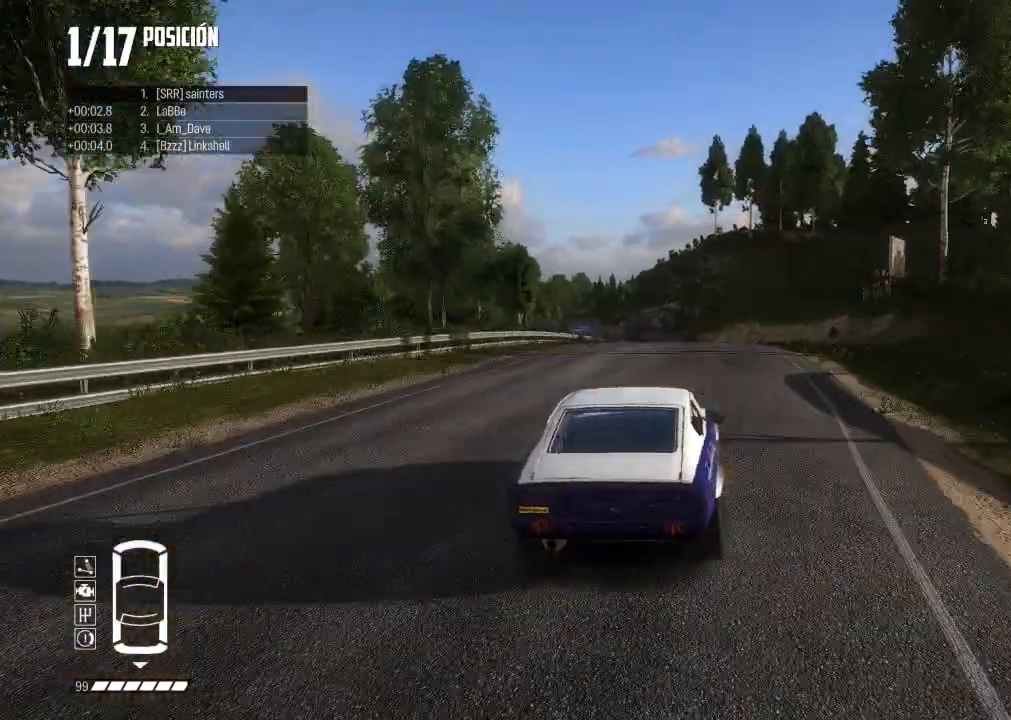
{"buttons": ["R2"], "left_stick": "center", "right_stick": "center", "events": [[17, "left_stick", "center"], [117, "left_stick", "right"], [267, "left_stick", "center"]]}
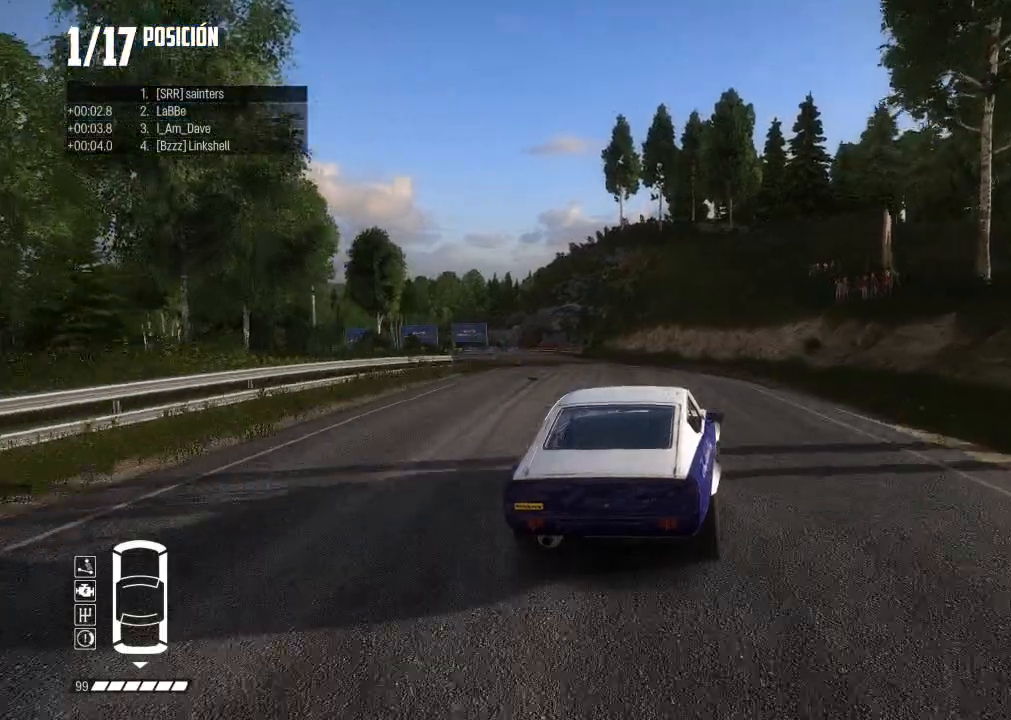
{"buttons": [], "left_stick": "left", "right_stick": "center", "events": [[151, "left_stick", "left"], [367, "R2", "up"]]}
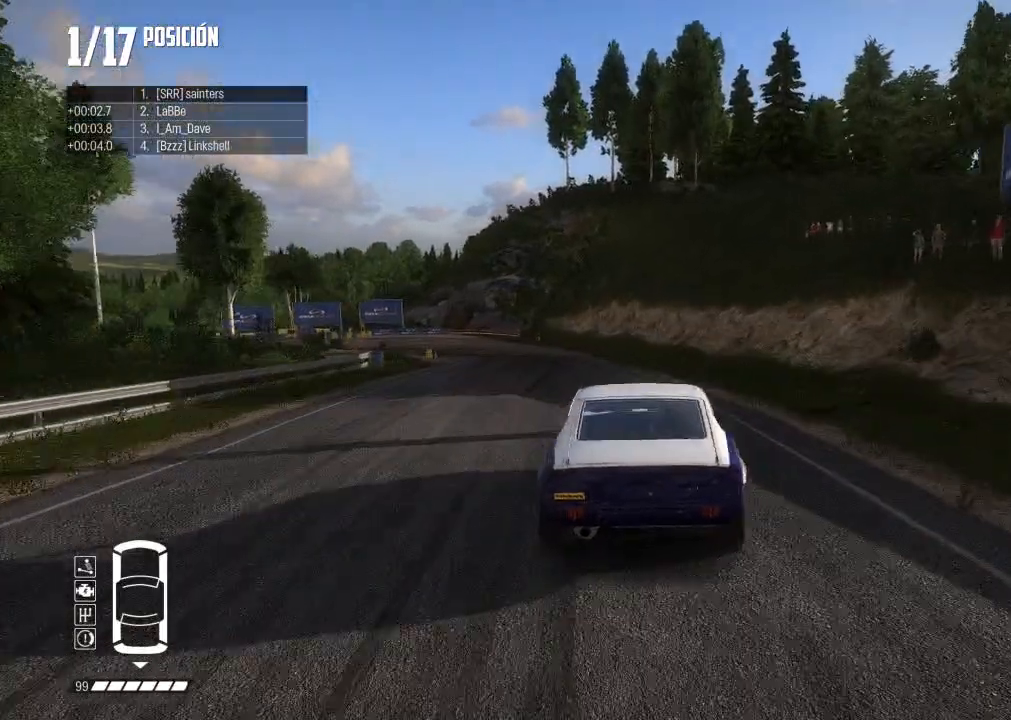
{"buttons": ["X"], "left_stick": "left", "right_stick": "up", "events": [[100, "right_stick", "up"], [167, "X", "down"], [200, "left_stick", "center"], [250, "X", "up"], [334, "right_stick", "center"], [450, "left_stick", "left"], [450, "right_stick", "up"], [467, "X", "down"]]}
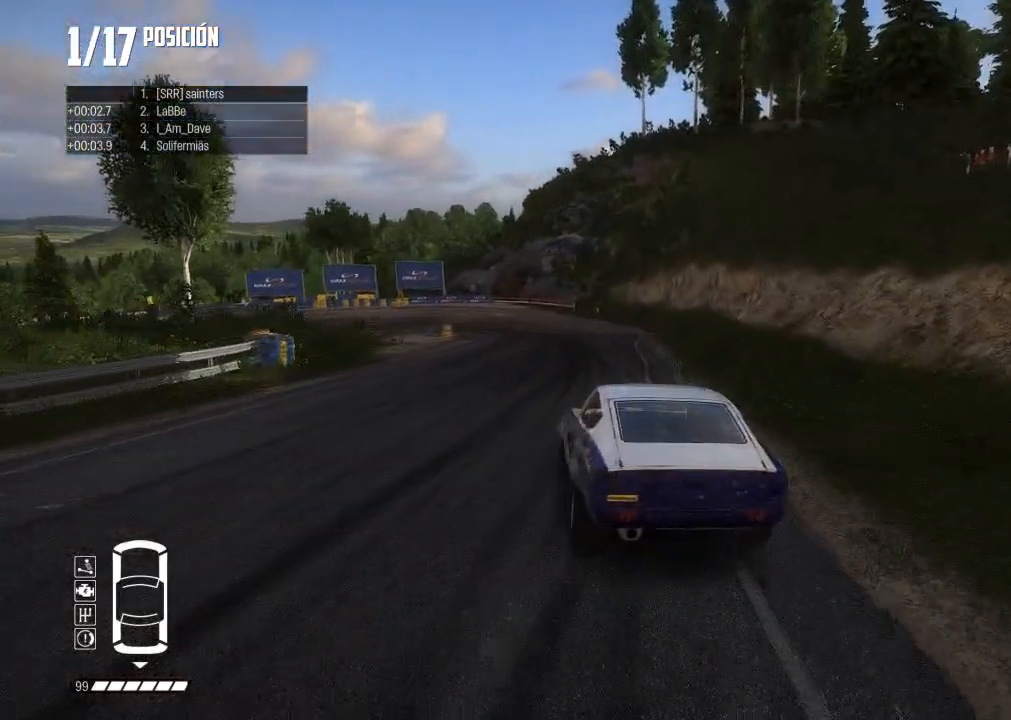
{"buttons": [], "left_stick": "left", "right_stick": "up", "events": [[84, "X", "up"], [134, "right_stick", "center"], [317, "right_stick", "up"], [367, "X", "down"], [367, "left_stick", "down-left"], [451, "X", "up"], [501, "left_stick", "left"]]}
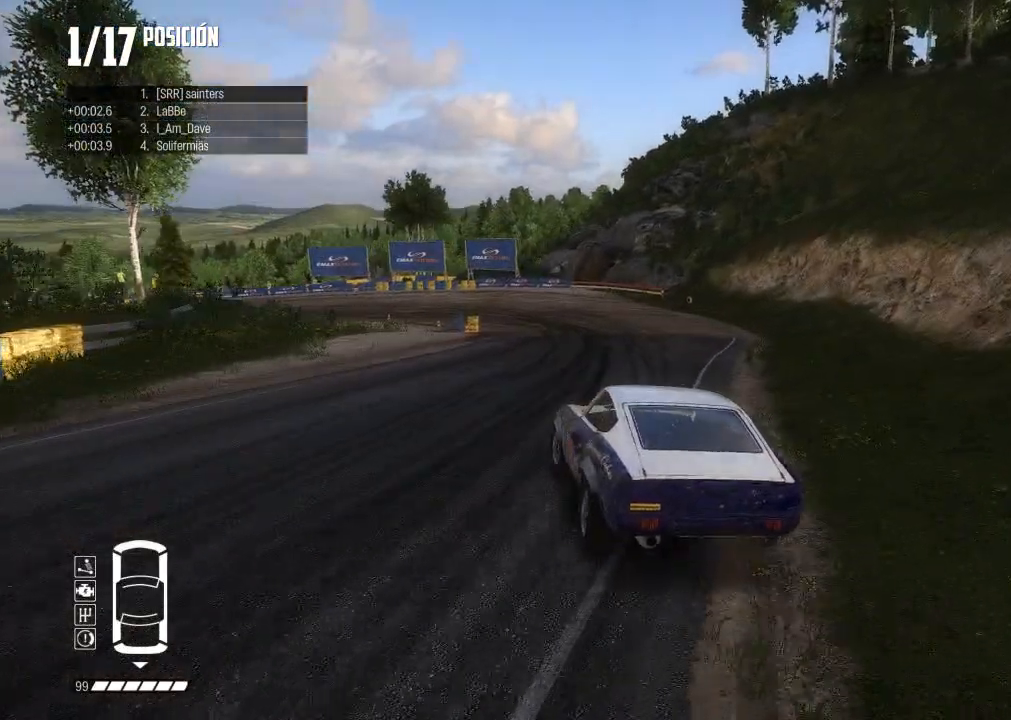
{"buttons": [], "left_stick": "left", "right_stick": "center", "events": [[17, "right_stick", "center"], [117, "R2", "down"], [467, "R2", "up"]]}
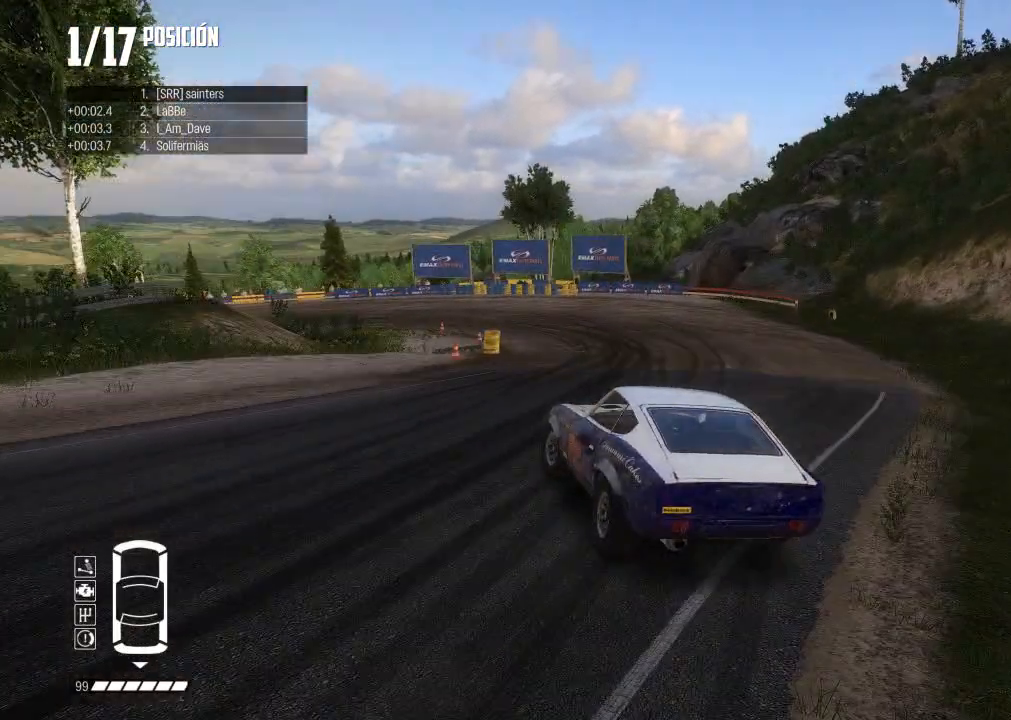
{"buttons": ["R2"], "left_stick": "center", "right_stick": "center", "events": [[134, "left_stick", "center"], [217, "R2", "down"]]}
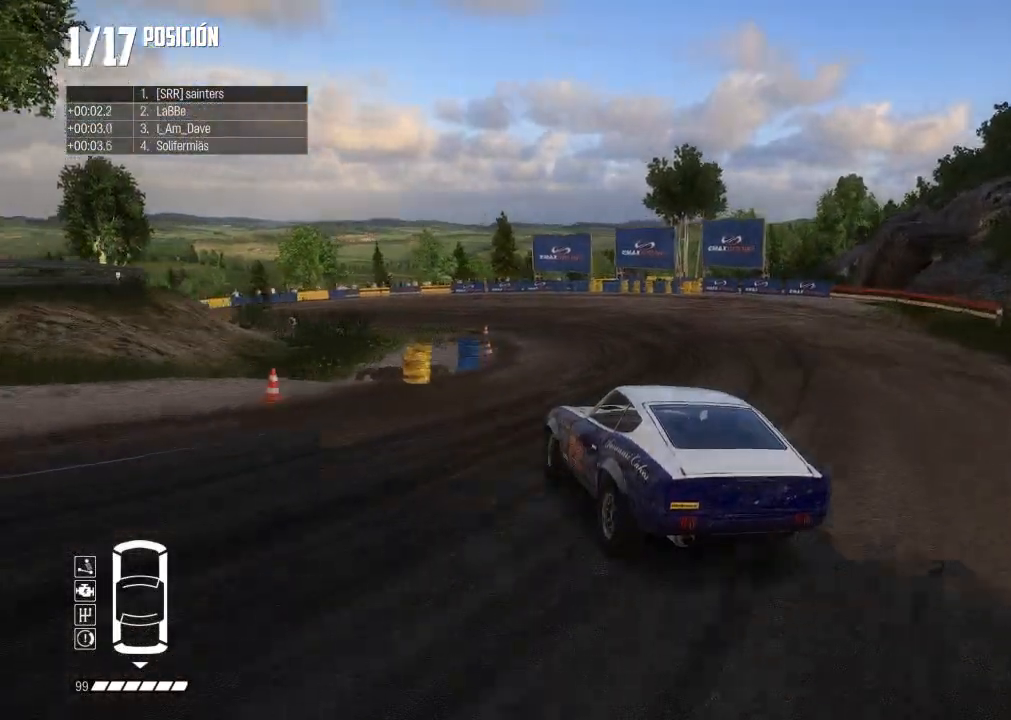
{"buttons": ["R2"], "left_stick": "right", "right_stick": "center", "events": [[400, "left_stick", "right"]]}
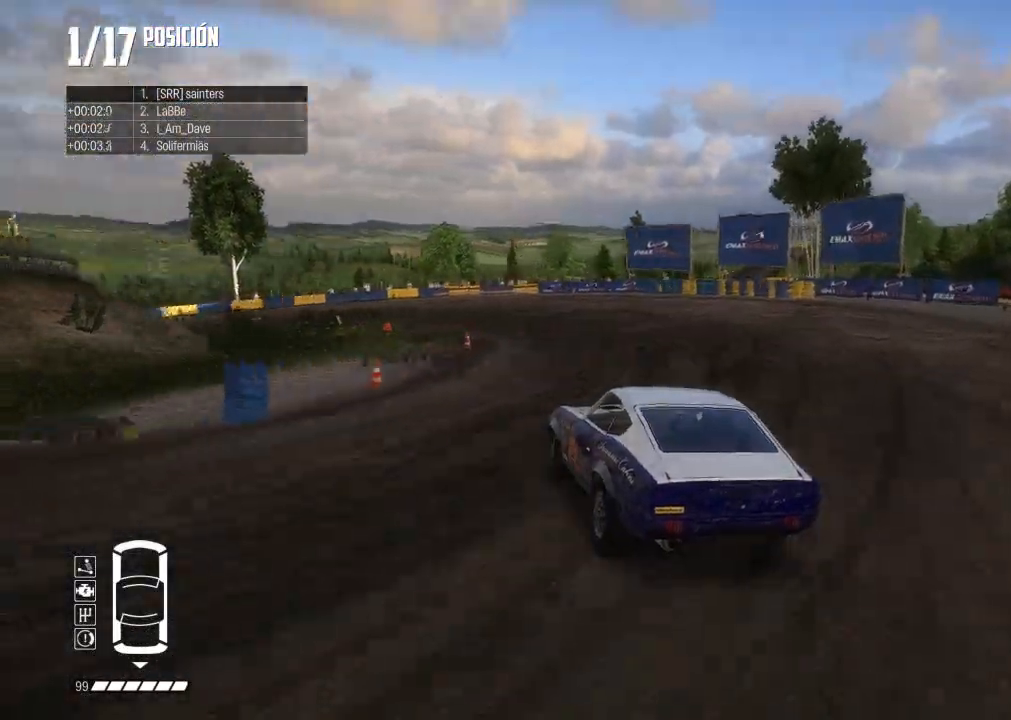
{"buttons": ["R2"], "left_stick": "center", "right_stick": "center", "events": [[50, "left_stick", "left"], [134, "left_stick", "center"]]}
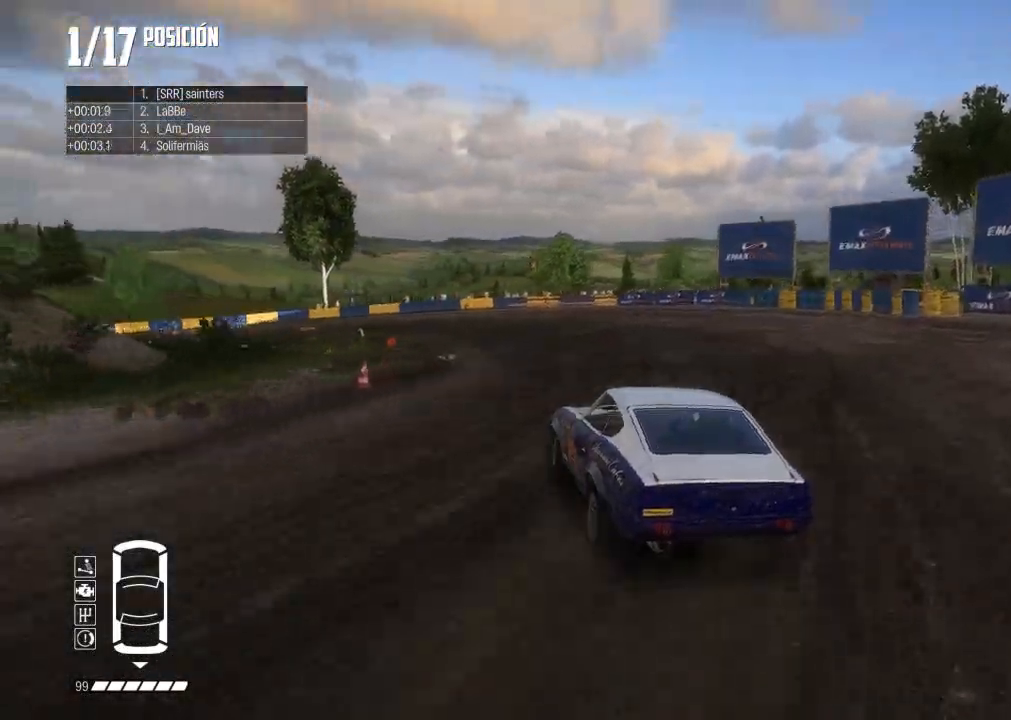
{"buttons": ["R2"], "left_stick": "center", "right_stick": "center", "events": []}
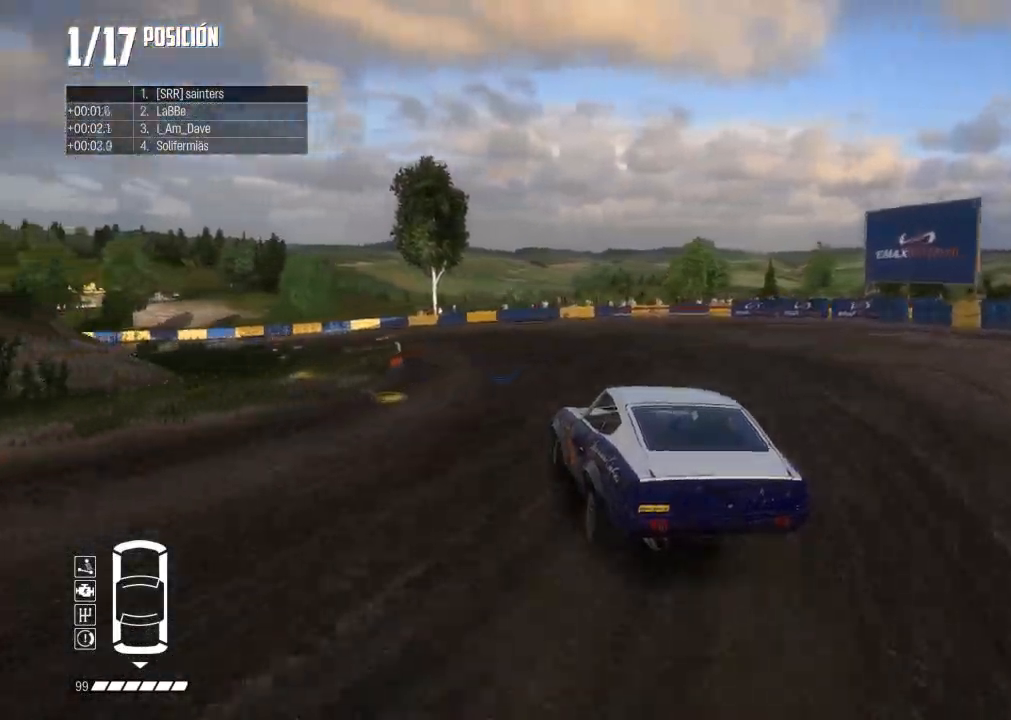
{"buttons": ["R2"], "left_stick": "center", "right_stick": "center", "events": []}
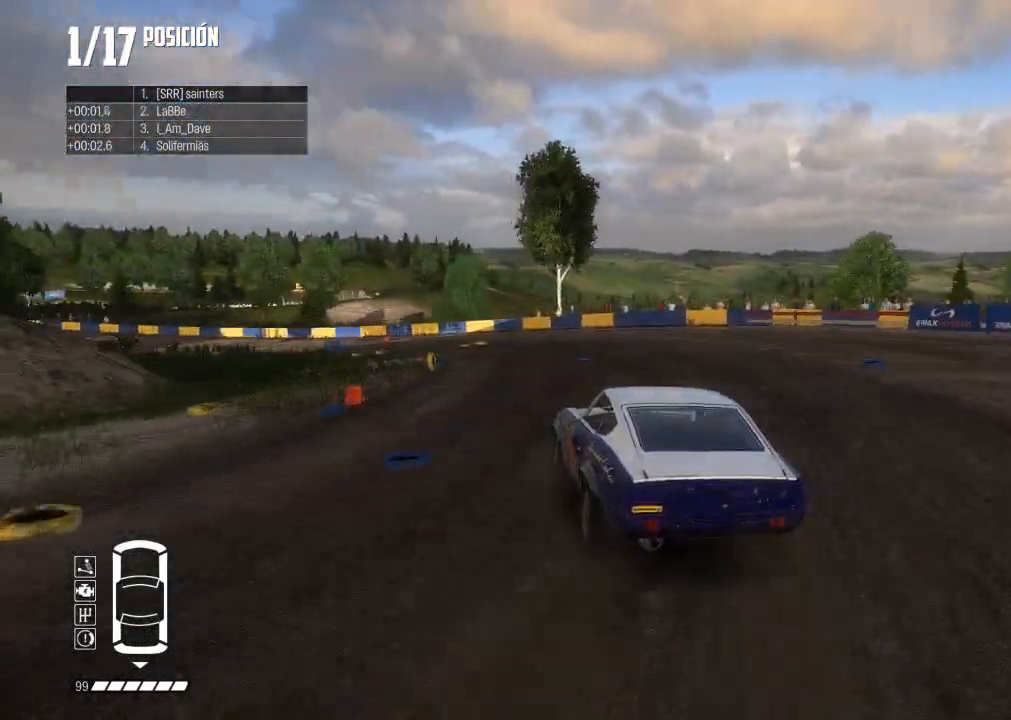
{"buttons": ["R2"], "left_stick": "left", "right_stick": "center", "events": [[33, "right_stick", "up-right"], [50, "R1", "down"], [117, "R1", "up"], [133, "right_stick", "center"], [400, "left_stick", "left"]]}
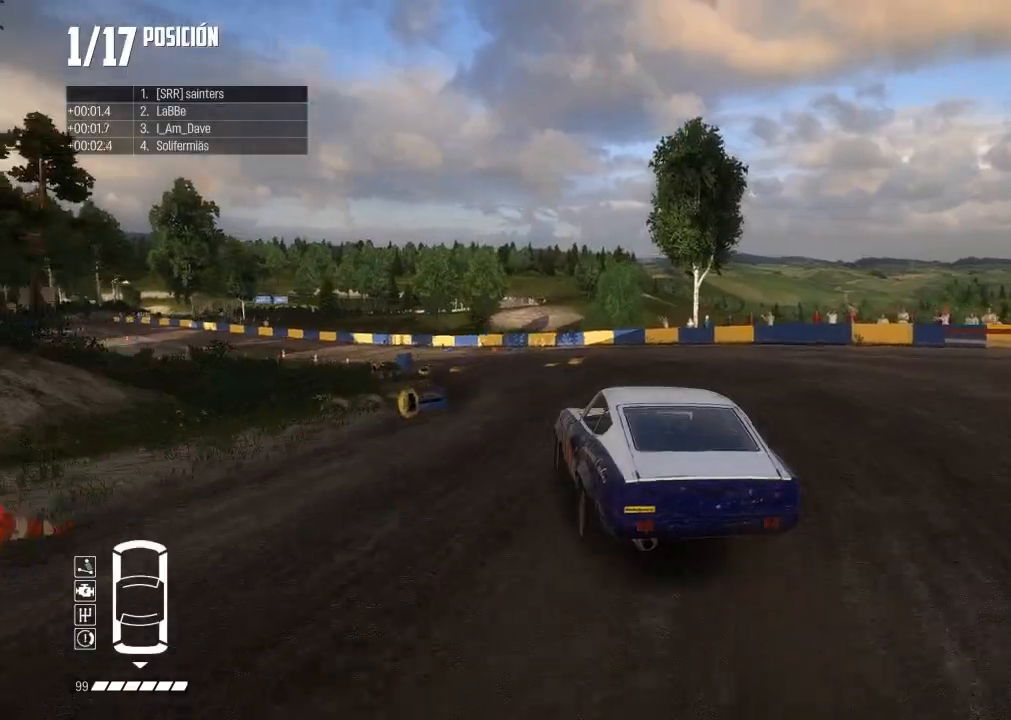
{"buttons": ["R2"], "left_stick": "center", "right_stick": "center", "events": [[50, "left_stick", "center"], [184, "R3", "down"], [351, "left_stick", "left"], [434, "R3", "up"], [467, "left_stick", "center"]]}
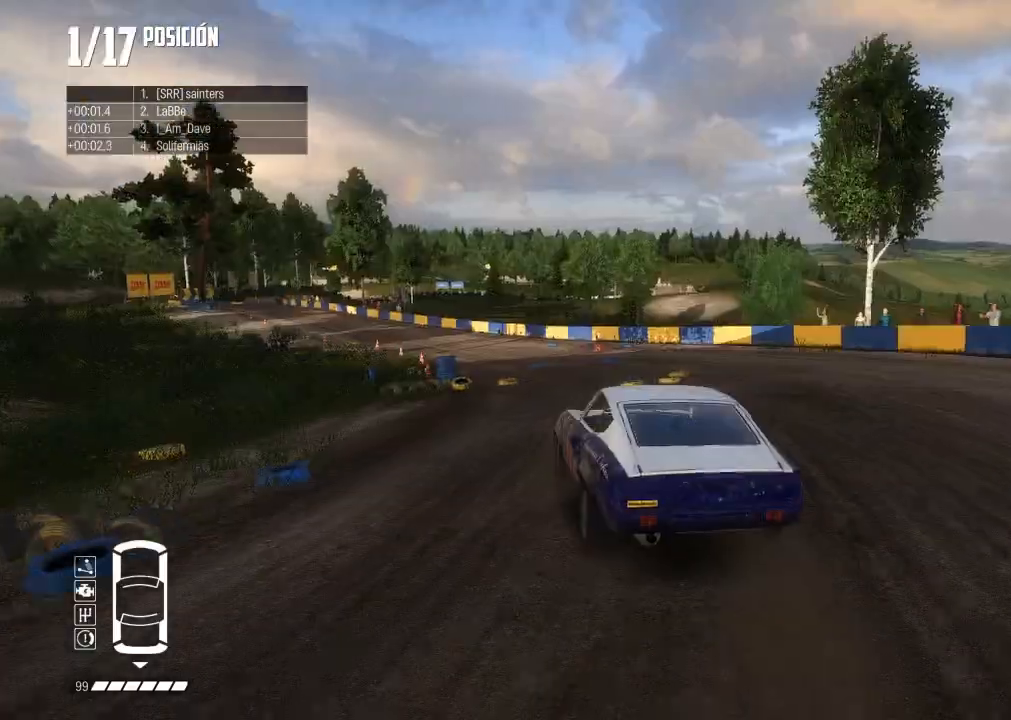
{"buttons": ["R2"], "left_stick": "center", "right_stick": "center", "events": []}
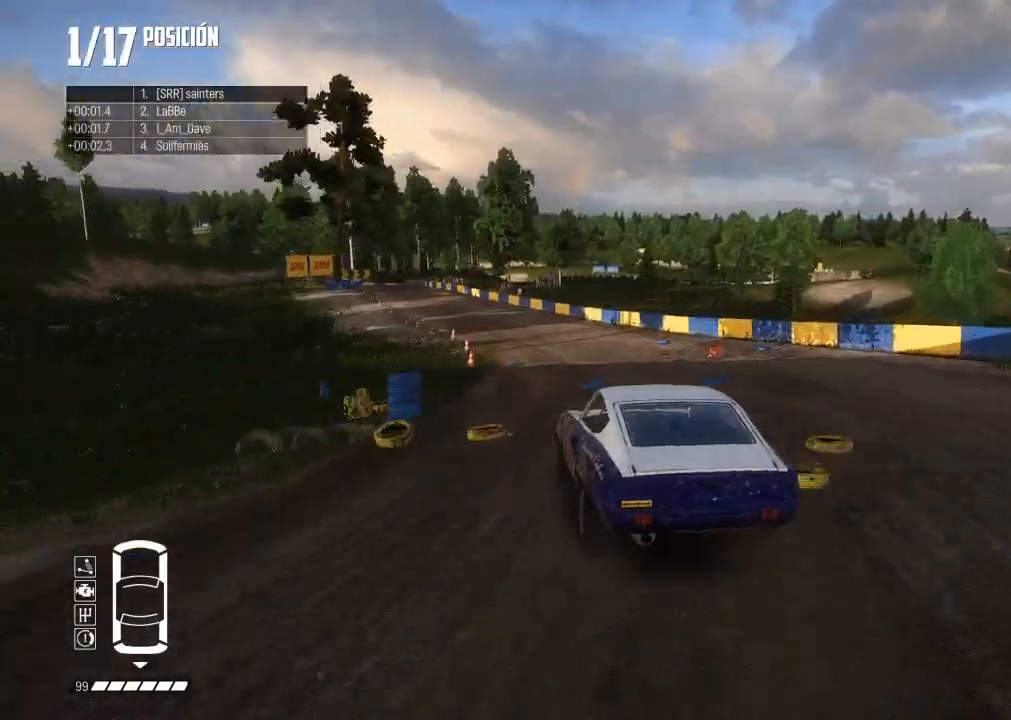
{"buttons": ["R2", "R3"], "left_stick": "center", "right_stick": "center", "events": [[34, "left_stick", "right"], [151, "left_stick", "left"], [201, "left_stick", "center"], [434, "R3", "down"]]}
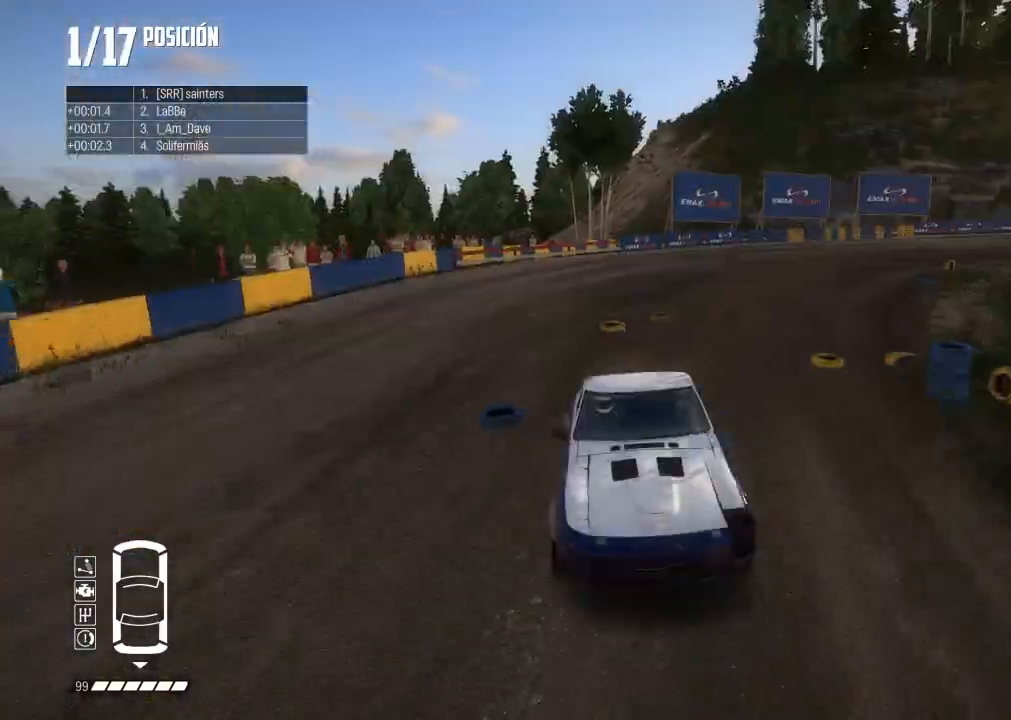
{"buttons": ["R2"], "left_stick": "left", "right_stick": "center", "events": [[133, "R3", "up"], [334, "left_stick", "left"]]}
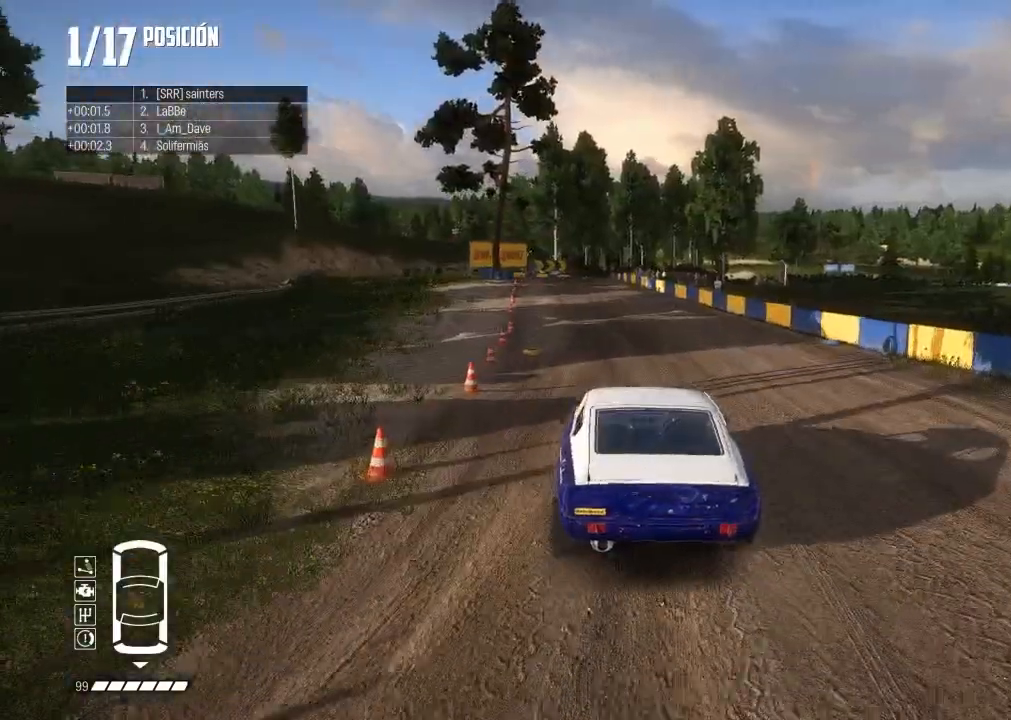
{"buttons": ["R2"], "left_stick": "center", "right_stick": "center", "events": [[67, "left_stick", "center"], [167, "left_stick", "left"], [301, "left_stick", "center"]]}
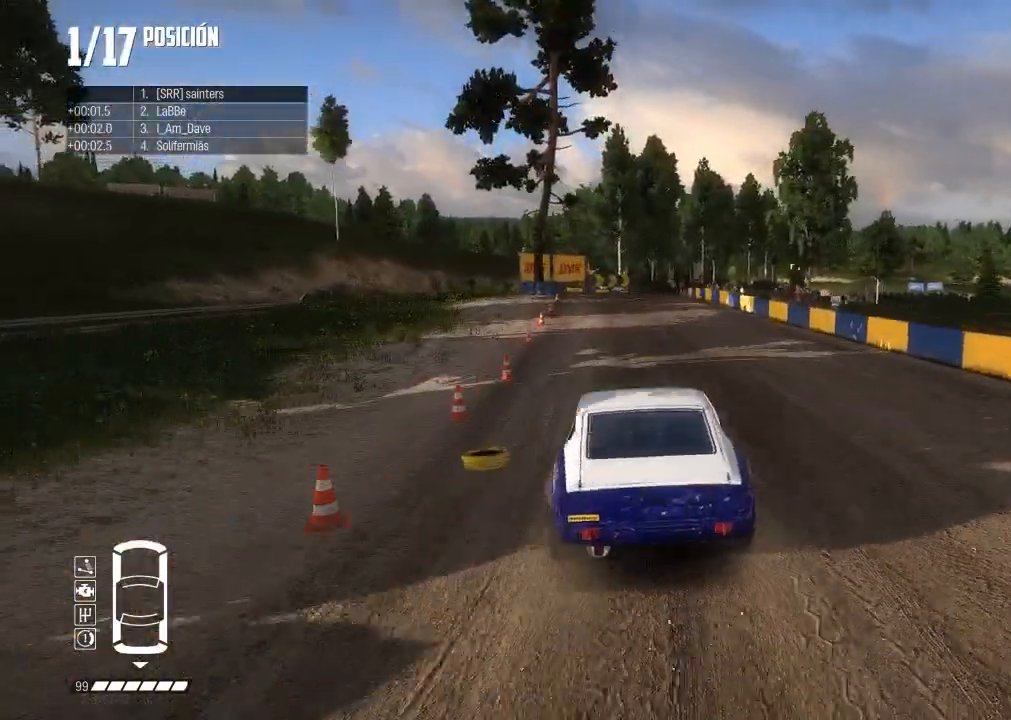
{"buttons": ["R2"], "left_stick": "center", "right_stick": "center", "events": [[200, "left_stick", "right"], [334, "left_stick", "center"]]}
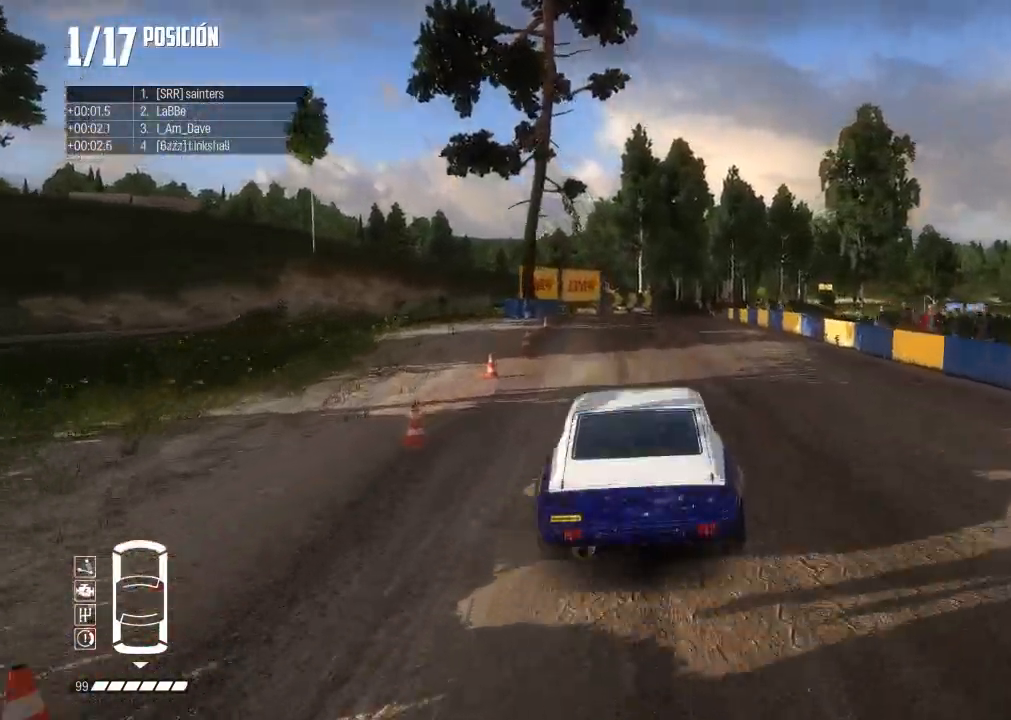
{"buttons": ["R2"], "left_stick": "center", "right_stick": "center"}
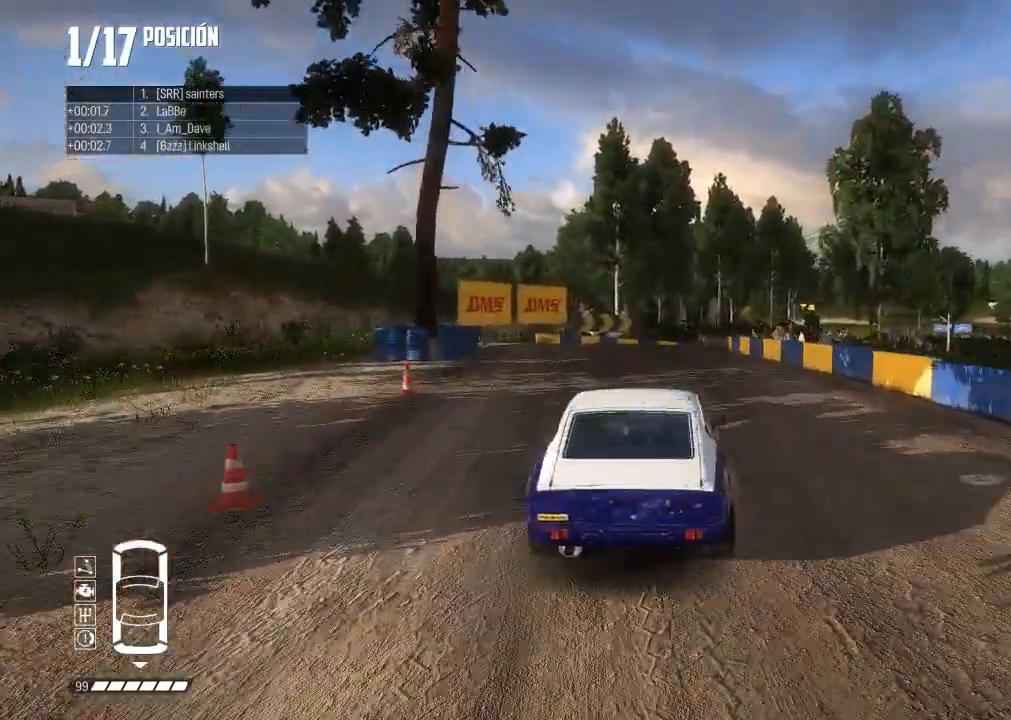
{"buttons": ["R1", "R2"], "left_stick": "center", "right_stick": "up", "events": [[67, "left_stick", "right"], [384, "left_stick", "center"], [434, "R1", "down"], [434, "right_stick", "up"]]}
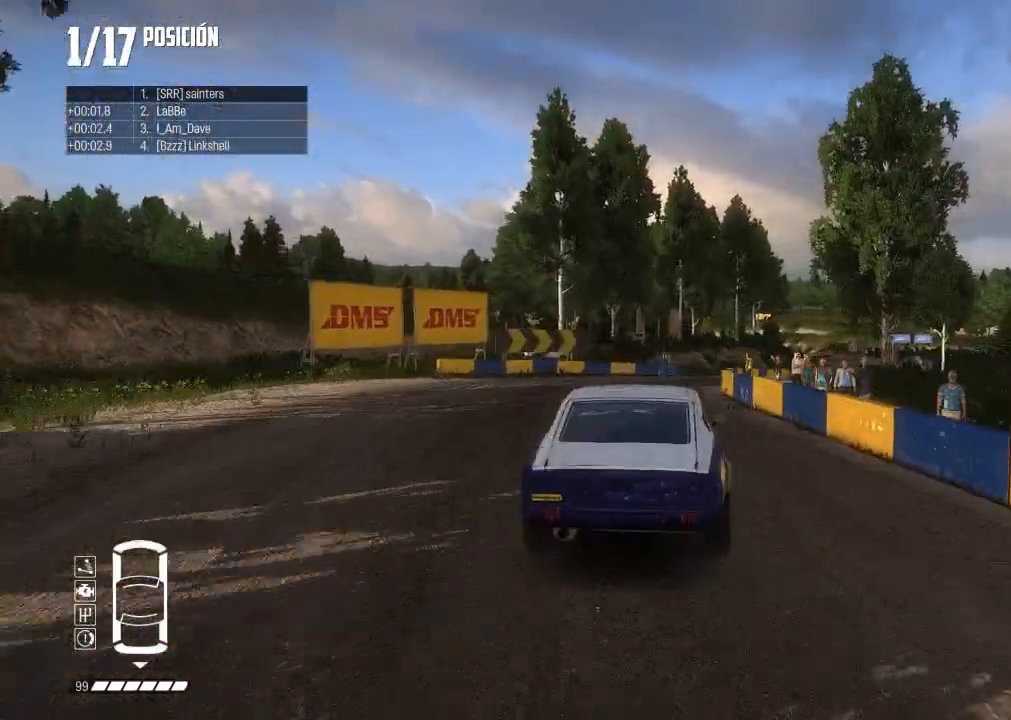
{"buttons": ["R2"], "left_stick": "center", "right_stick": "center", "events": [[17, "R1", "up"], [17, "right_stick", "center"], [100, "left_stick", "right"], [251, "left_stick", "center"]]}
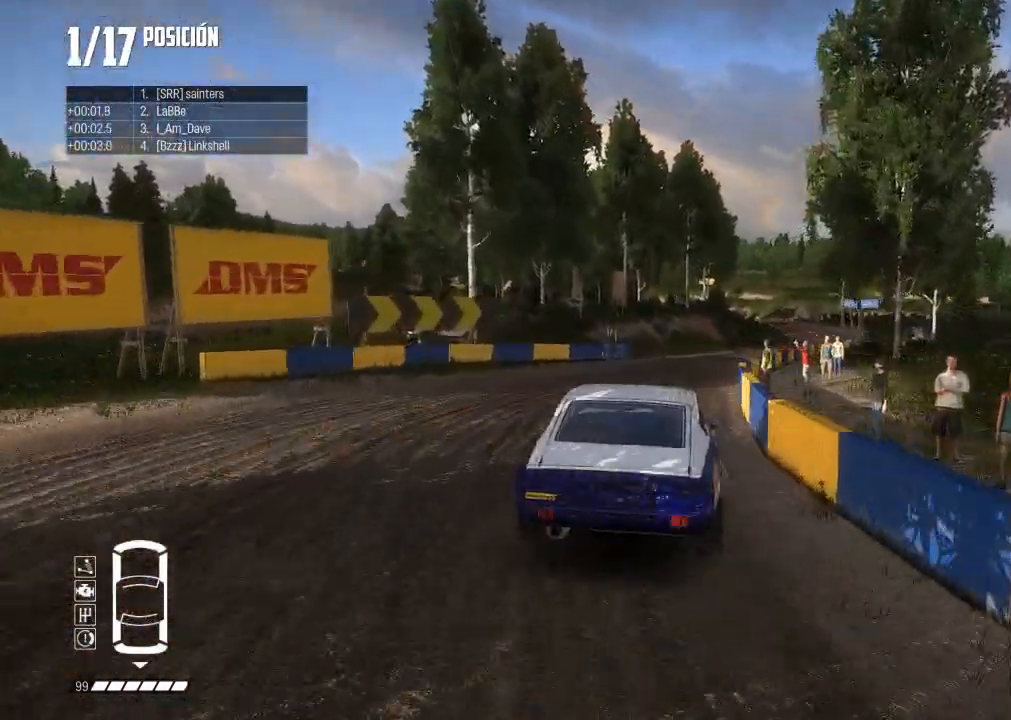
{"buttons": ["R2", "R3"], "left_stick": "right", "right_stick": "center", "events": [[100, "left_stick", "right"], [367, "R3", "down"], [367, "left_stick", "center"], [501, "left_stick", "right"]]}
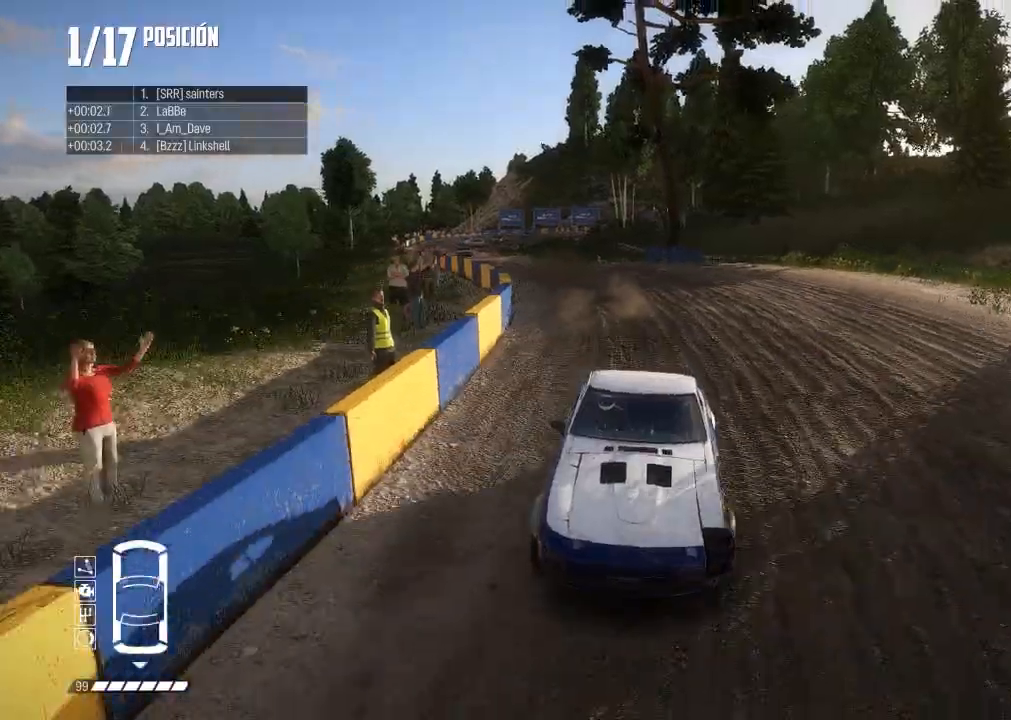
{"buttons": ["R2"], "left_stick": "center", "right_stick": "center", "events": [[50, "R3", "up"], [150, "left_stick", "center"], [300, "left_stick", "right"], [417, "left_stick", "center"]]}
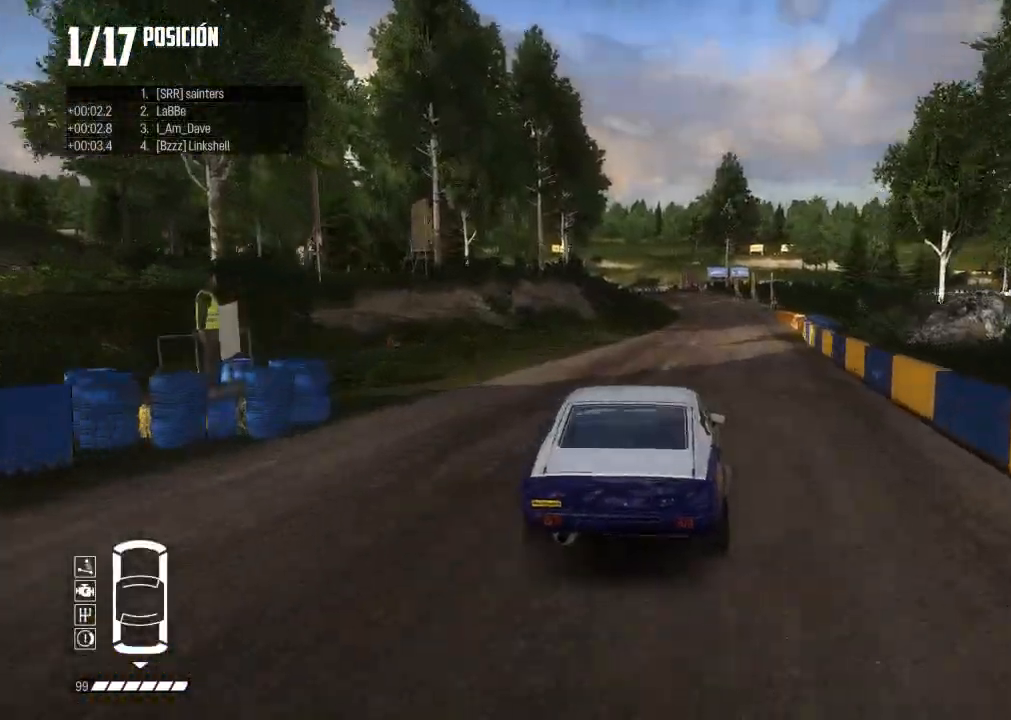
{"buttons": ["R2"], "left_stick": "right", "right_stick": "center", "events": [[50, "left_stick", "right"], [200, "left_stick", "center"], [300, "left_stick", "right"]]}
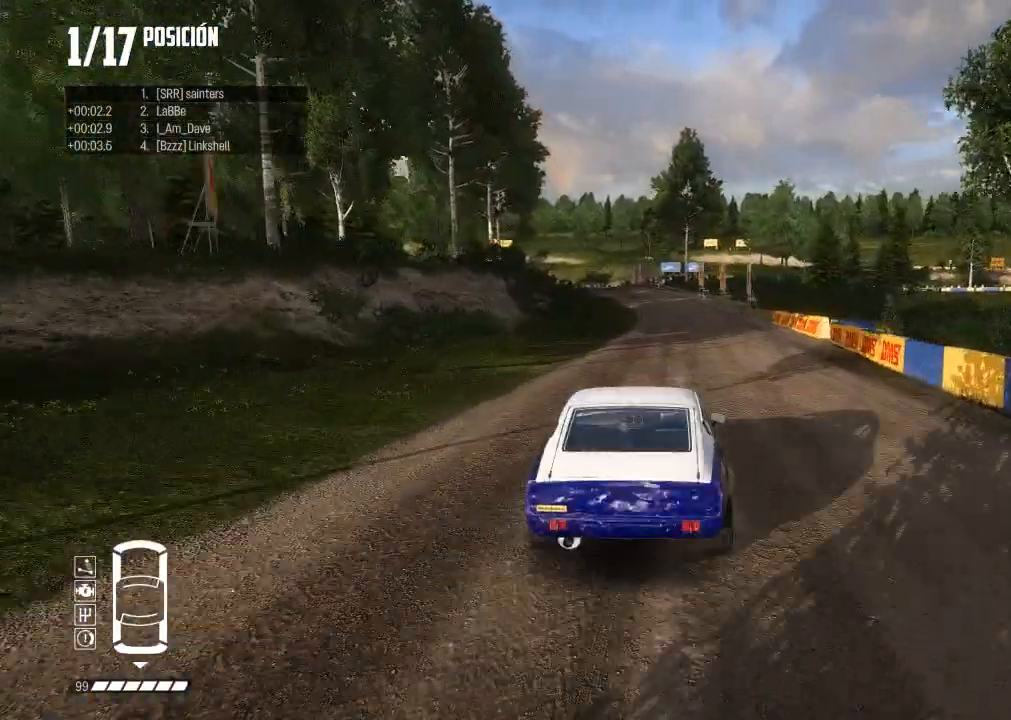
{"buttons": ["R2"], "left_stick": "center", "right_stick": "center", "events": [[16, "left_stick", "center"]]}
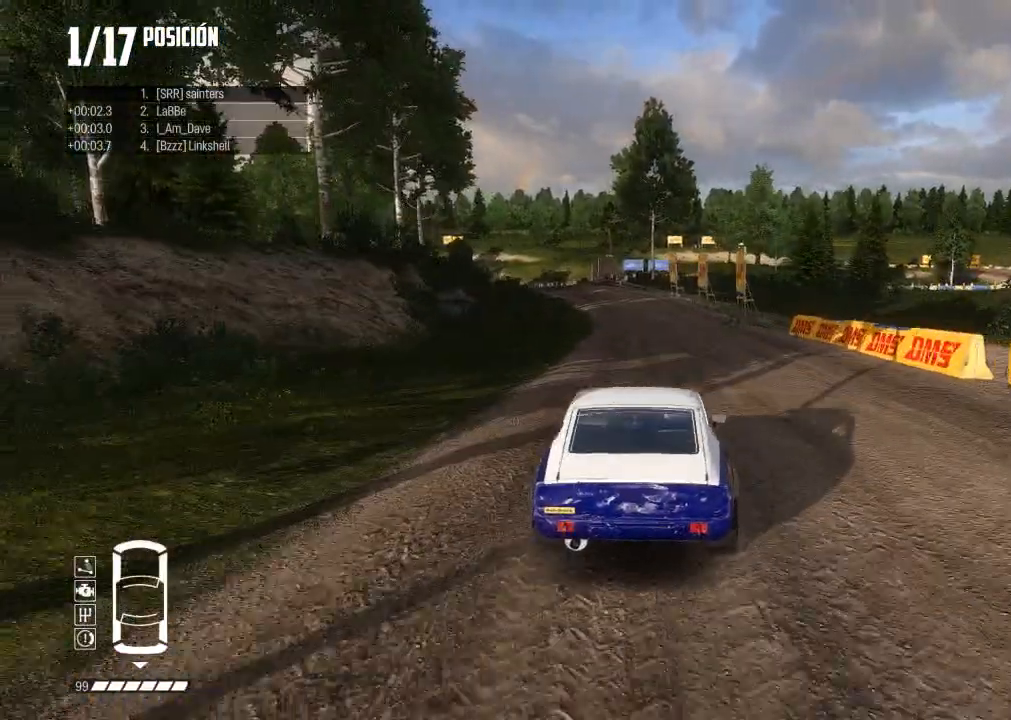
{"buttons": ["R2"], "left_stick": "center", "right_stick": "center", "events": [[267, "left_stick", "left"], [501, "left_stick", "center"]]}
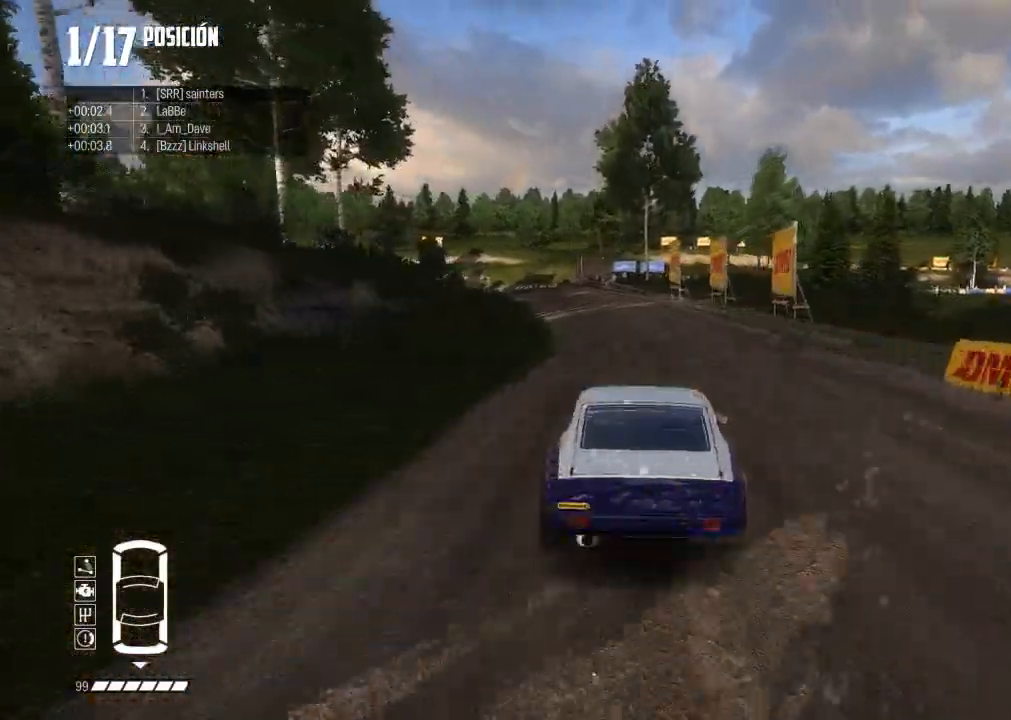
{"buttons": ["R2"], "left_stick": "left", "right_stick": "center", "events": [[50, "left_stick", "left"], [283, "right_stick", "up-right"], [300, "R1", "down"], [317, "left_stick", "center"], [367, "R1", "up"], [383, "right_stick", "center"], [433, "left_stick", "left"]]}